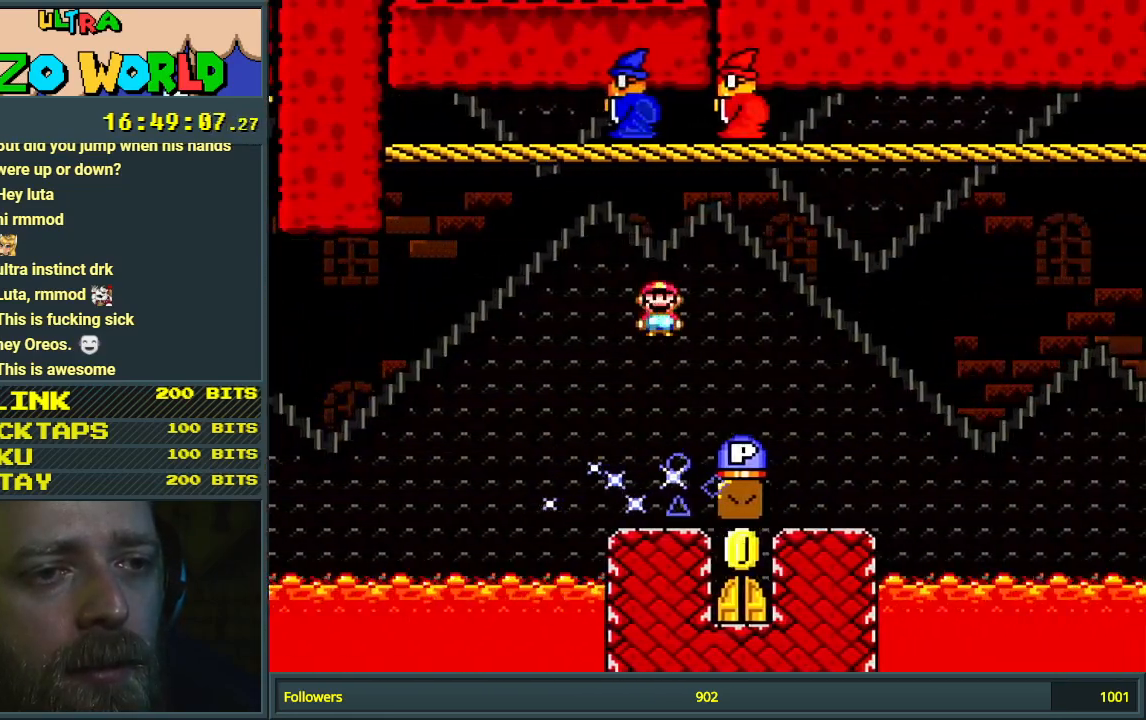
Gameplay with a controller (Nintendo layout); each line is a JSON object with the inputs held at the frame after it. "events" lists button and stick changes between this image and that frame as [ms after this image, input, new state], when the widget could be followed in between. Not read: L3 R3.
{"buttons": [], "events": [[50, "X", "up"], [67, "DPAD_LEFT", "down"], [267, "DPAD_LEFT", "up"]]}
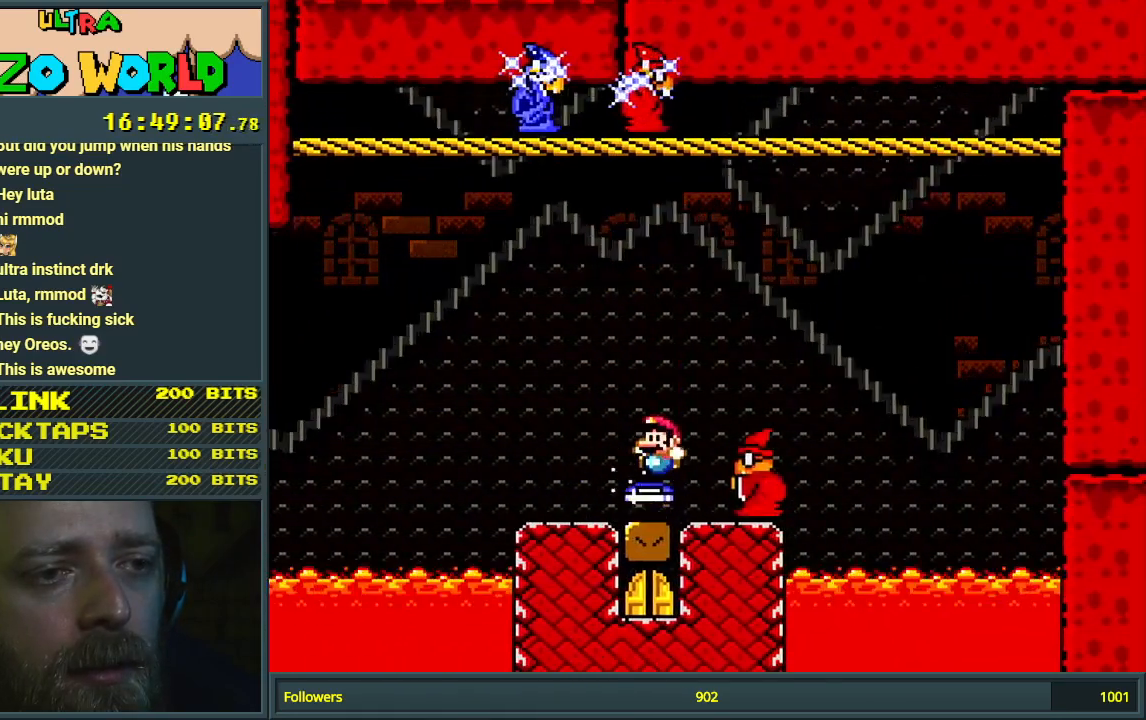
{"buttons": ["A", "X", "DPAD_RIGHT"], "events": [[133, "X", "down"], [150, "DPAD_LEFT", "down"], [417, "A", "down"], [417, "DPAD_LEFT", "up"], [467, "DPAD_RIGHT", "down"]]}
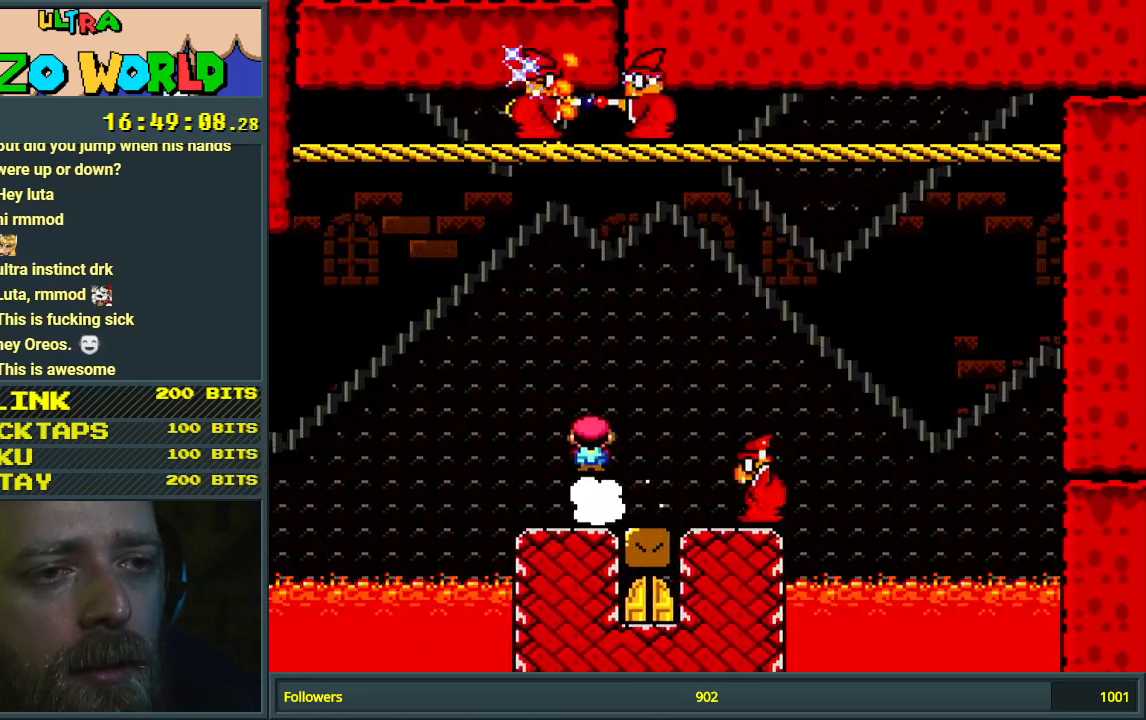
{"buttons": ["A", "X"], "events": [[467, "DPAD_RIGHT", "up"]]}
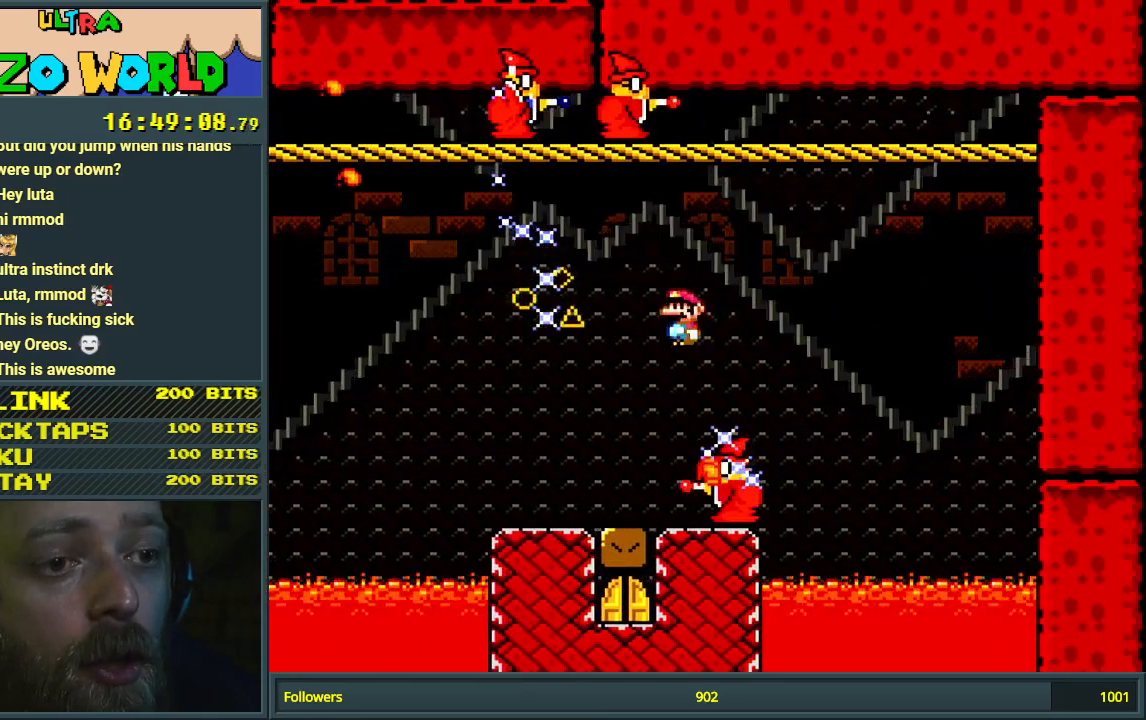
{"buttons": ["X"], "events": [[117, "DPAD_LEFT", "down"], [467, "DPAD_LEFT", "up"], [500, "A", "up"]]}
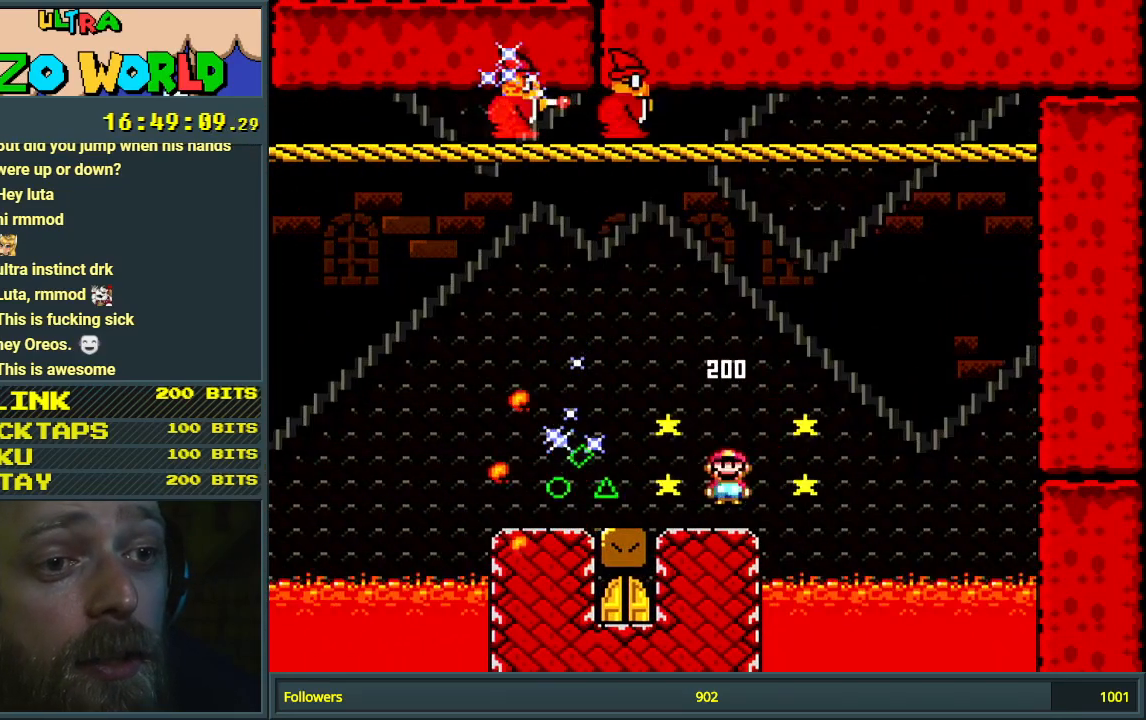
{"buttons": ["X", "DPAD_LEFT"], "events": [[33, "DPAD_RIGHT", "down"], [150, "A", "down"], [200, "DPAD_RIGHT", "up"], [267, "DPAD_LEFT", "down"], [367, "A", "up"]]}
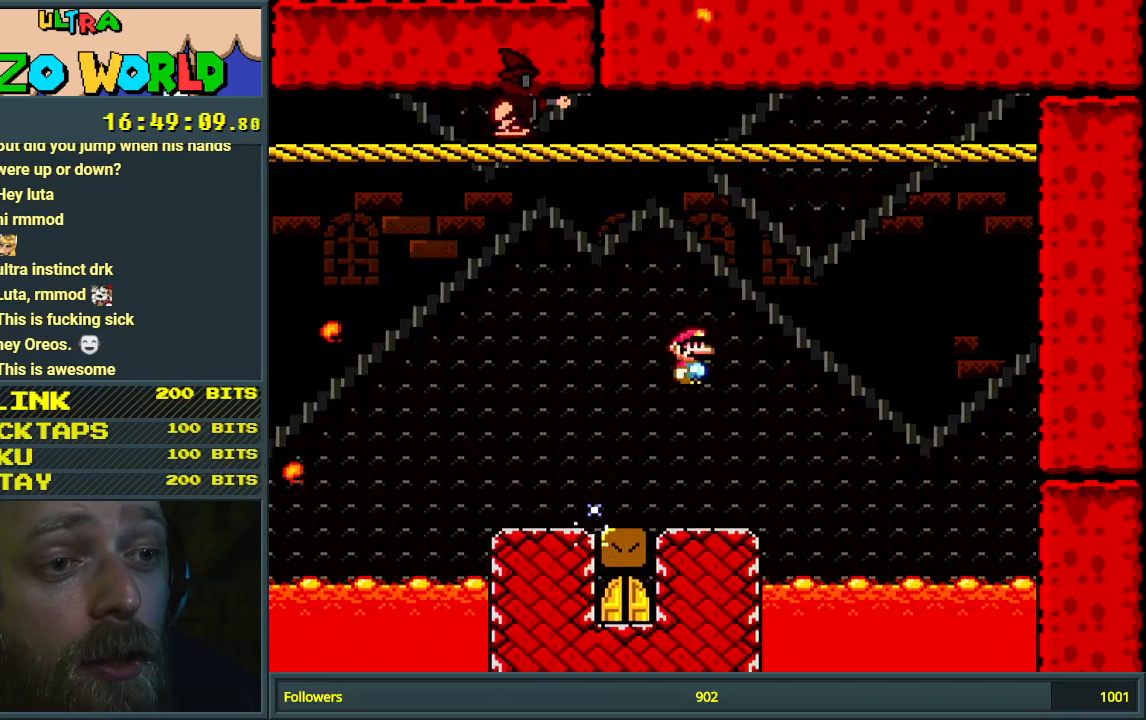
{"buttons": ["X"], "events": [[17, "A", "down"], [200, "DPAD_LEFT", "up"], [217, "A", "up"], [300, "DPAD_RIGHT", "down"], [433, "DPAD_RIGHT", "up"]]}
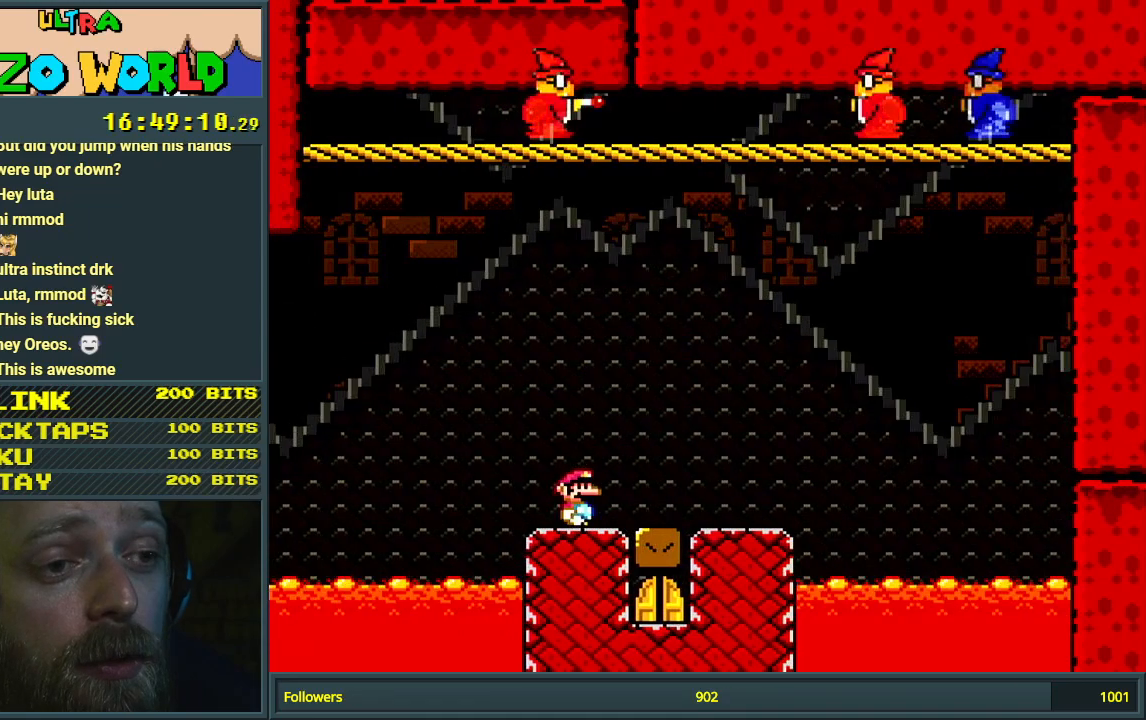
{"buttons": ["X"], "events": []}
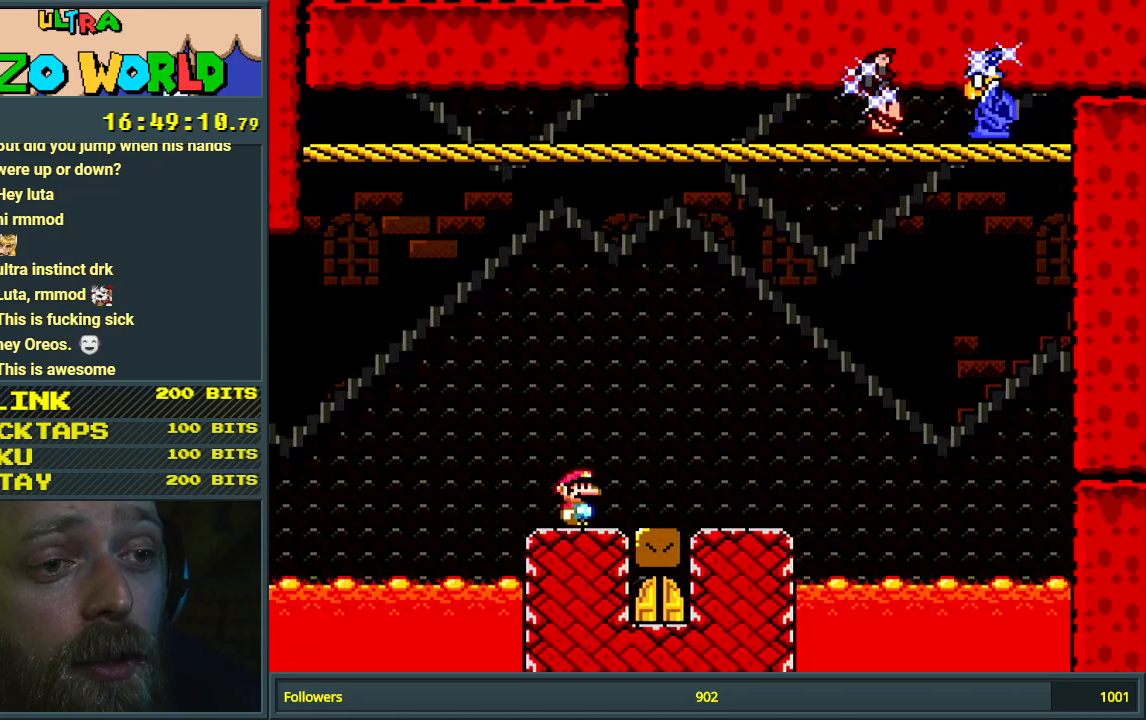
{"buttons": ["X"], "events": []}
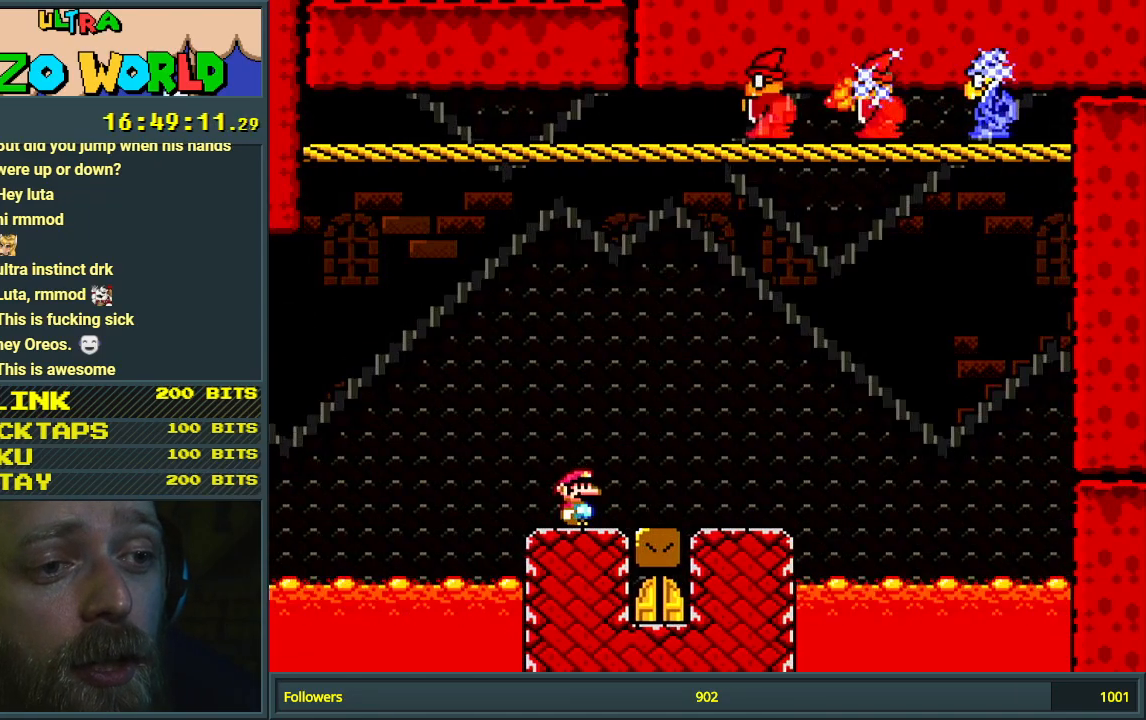
{"buttons": ["X"], "events": []}
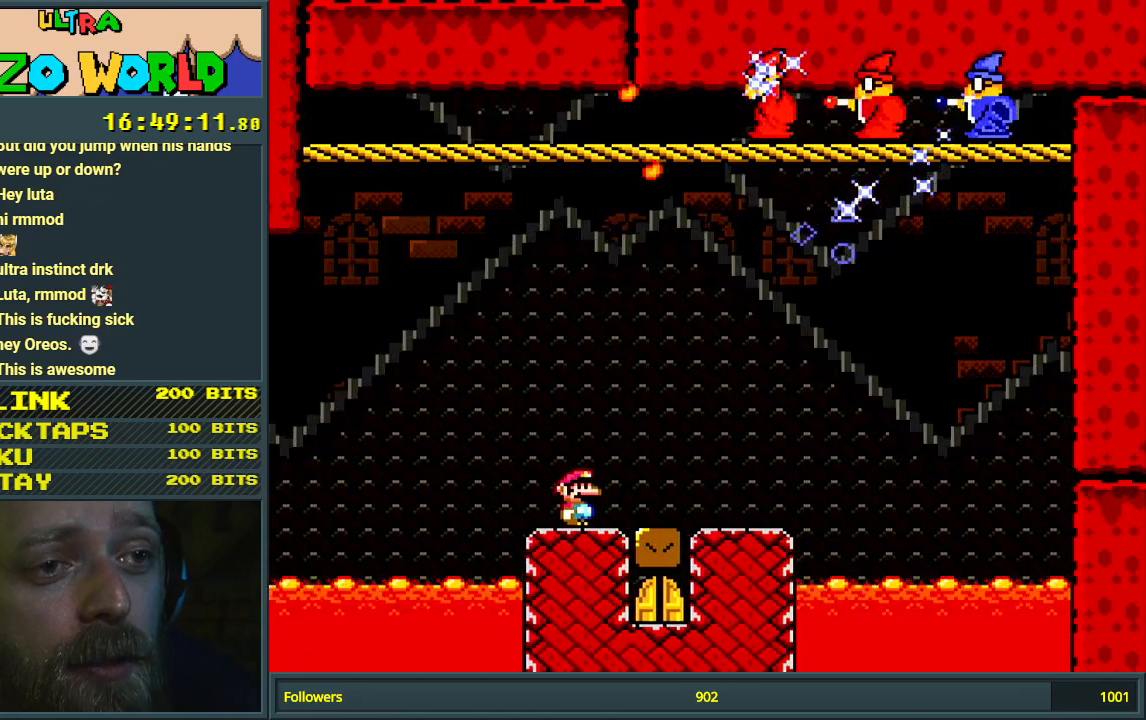
{"buttons": ["A", "X"], "events": [[267, "DPAD_LEFT", "down"], [367, "A", "down"], [500, "DPAD_LEFT", "up"]]}
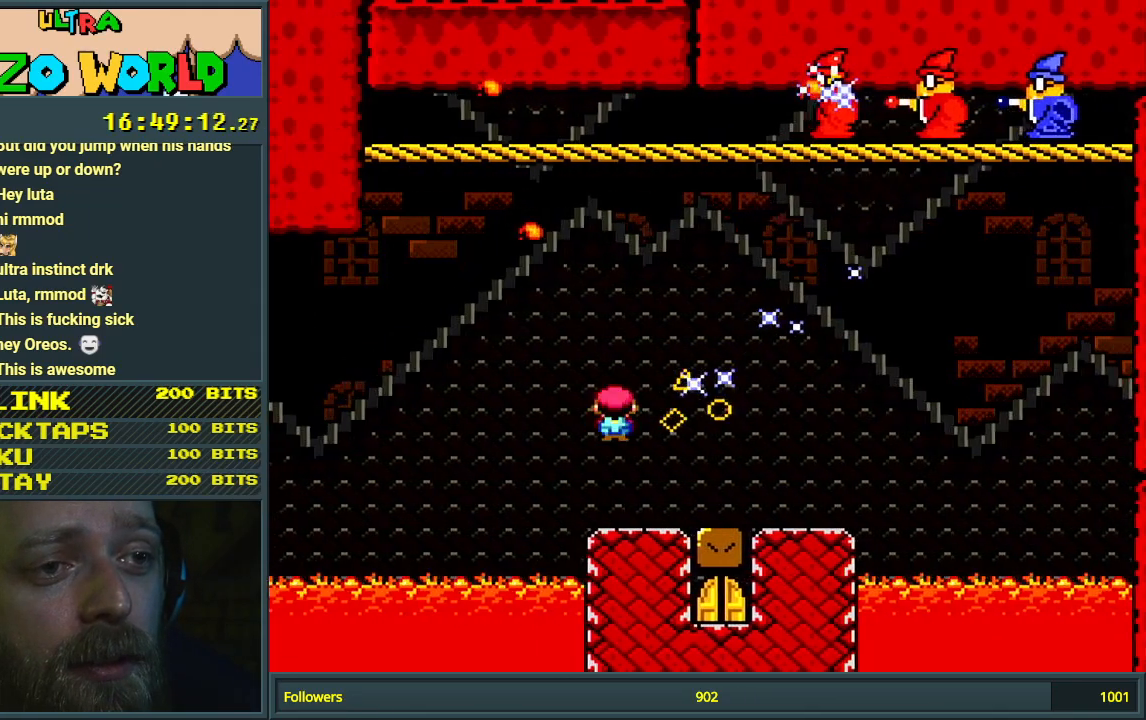
{"buttons": ["X", "DPAD_RIGHT"], "events": [[17, "DPAD_RIGHT", "down"], [267, "A", "up"], [283, "DPAD_RIGHT", "up"], [450, "DPAD_RIGHT", "down"]]}
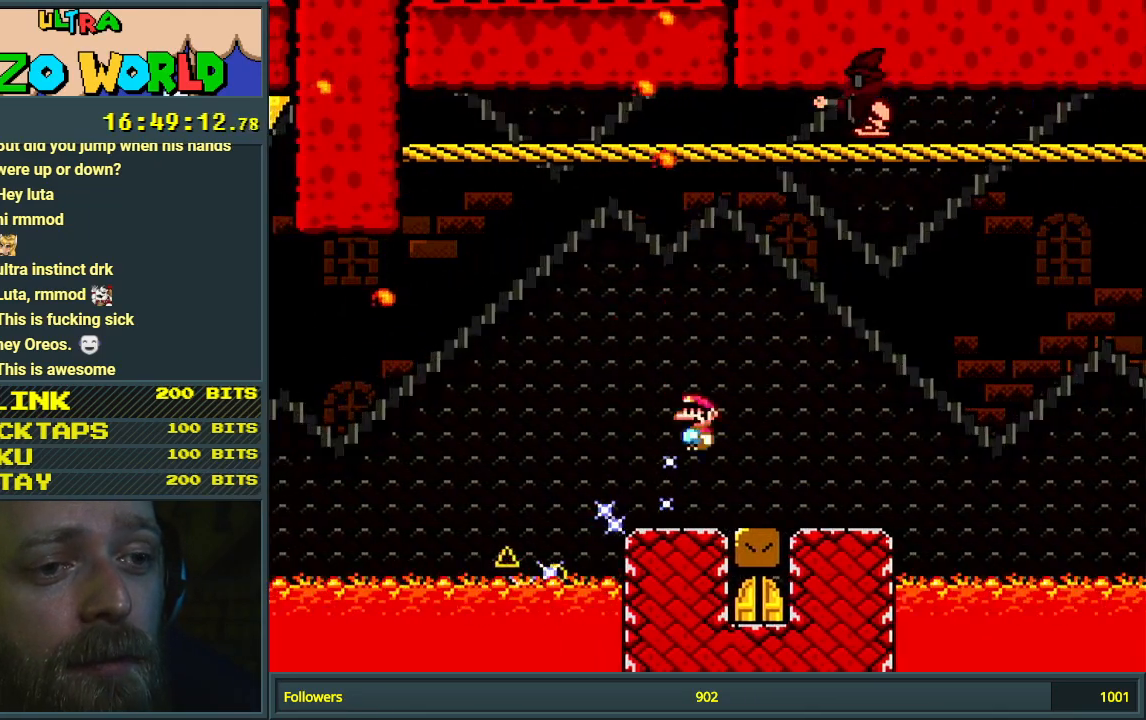
{"buttons": ["X"], "events": [[100, "DPAD_RIGHT", "up"], [367, "DPAD_LEFT", "down"], [467, "DPAD_LEFT", "up"]]}
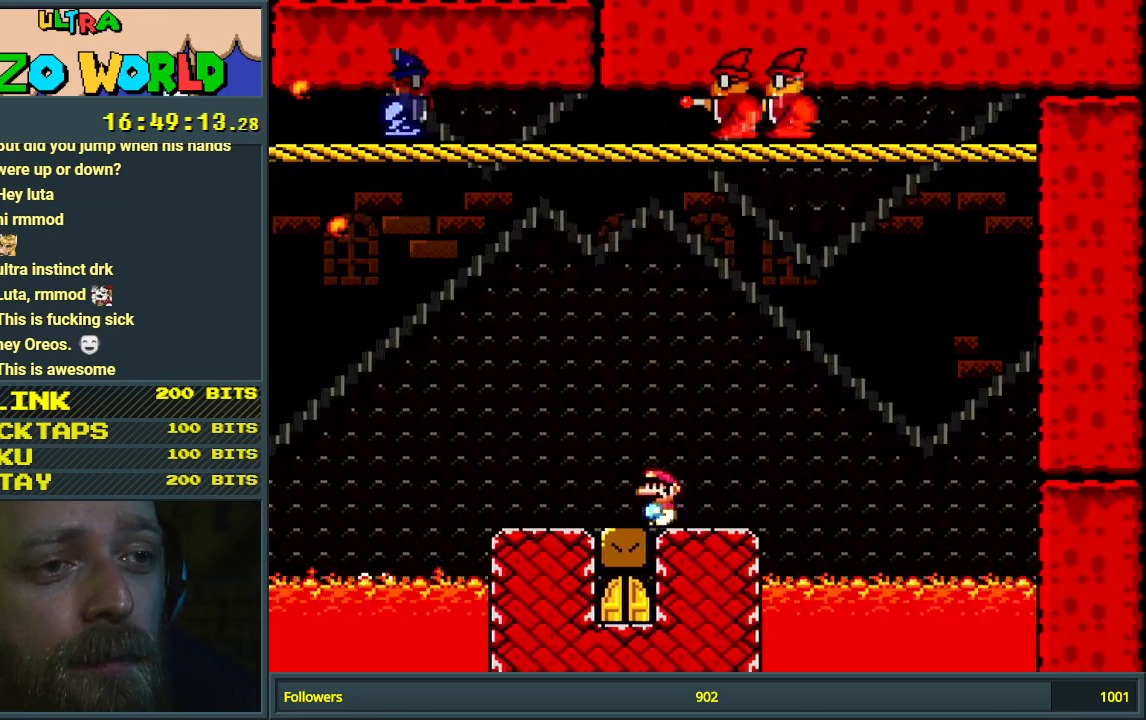
{"buttons": ["X"], "events": [[217, "DPAD_LEFT", "down"], [383, "DPAD_LEFT", "up"]]}
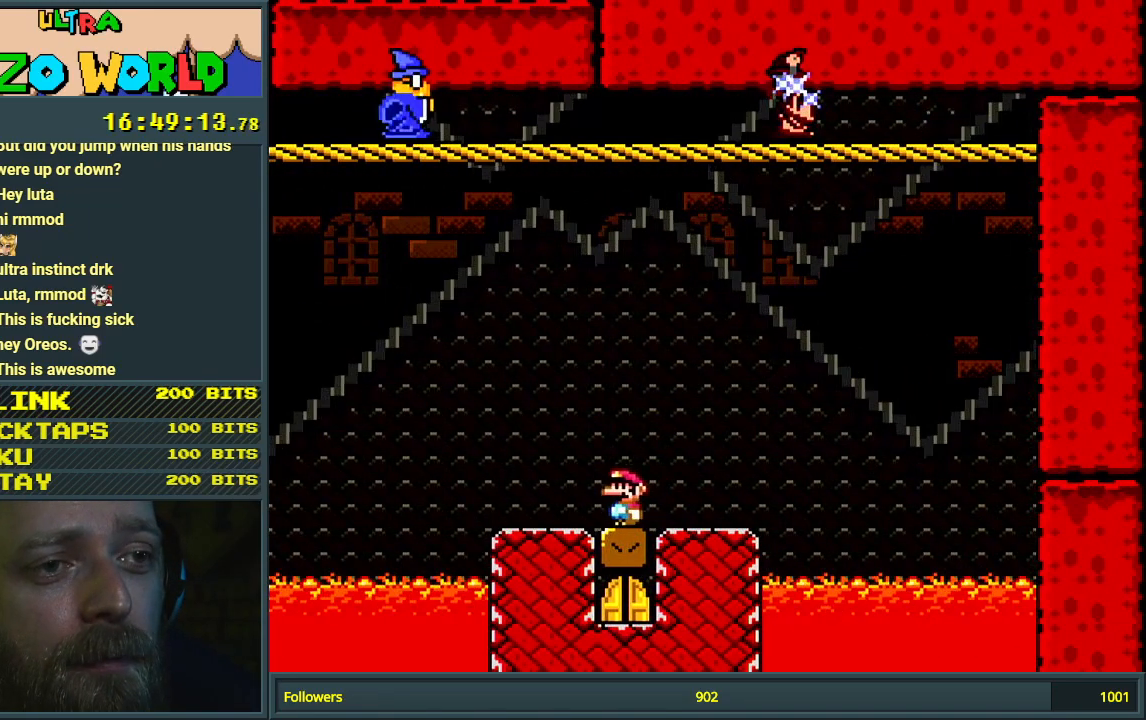
{"buttons": ["X", "DPAD_LEFT"], "events": [[500, "DPAD_LEFT", "down"]]}
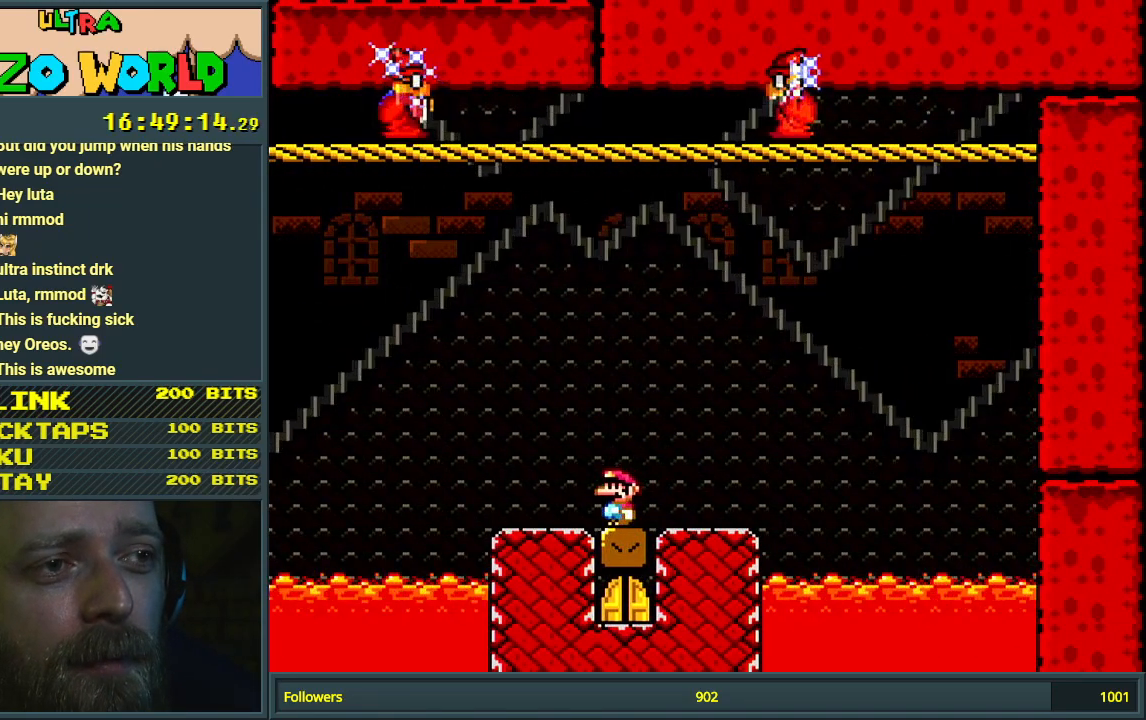
{"buttons": ["X"], "events": [[133, "DPAD_LEFT", "up"], [267, "DPAD_LEFT", "down"], [383, "DPAD_LEFT", "up"]]}
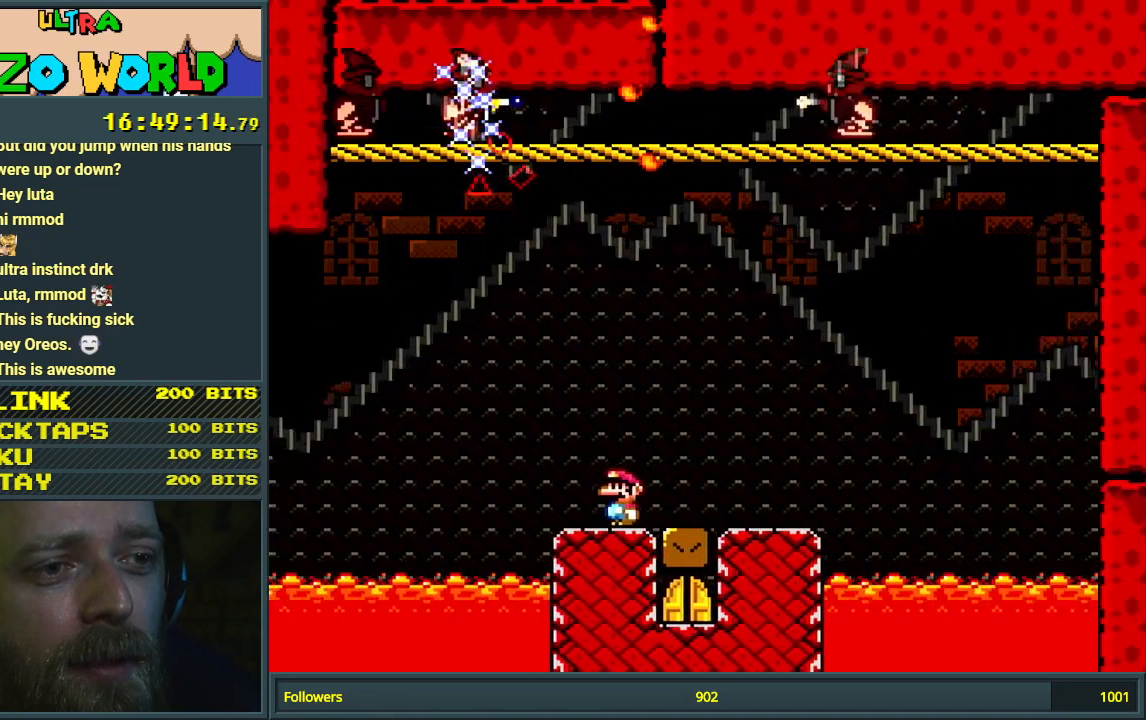
{"buttons": ["X", "DPAD_LEFT"], "events": [[383, "DPAD_LEFT", "down"]]}
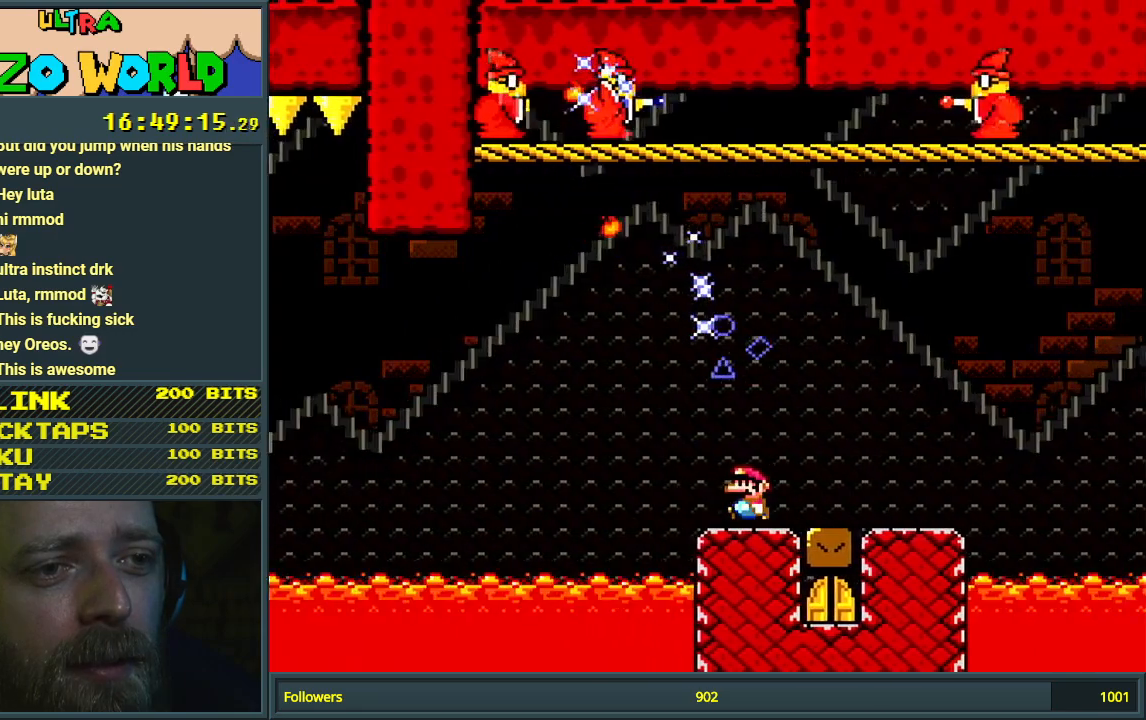
{"buttons": ["A", "X", "DPAD_RIGHT"], "events": [[133, "DPAD_LEFT", "up"], [150, "A", "down"], [200, "DPAD_RIGHT", "down"], [283, "A", "up"], [333, "DPAD_RIGHT", "up"], [450, "A", "down"], [467, "DPAD_RIGHT", "down"]]}
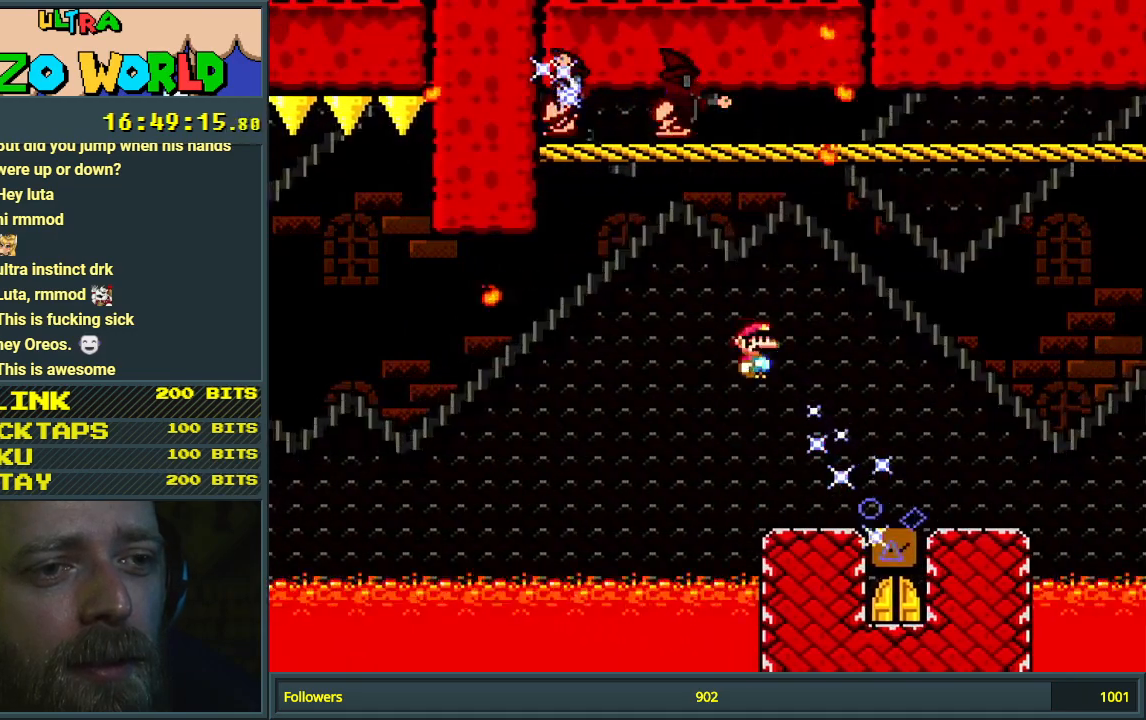
{"buttons": ["X"], "events": [[83, "DPAD_RIGHT", "up"], [100, "A", "up"], [283, "DPAD_LEFT", "down"], [350, "DPAD_LEFT", "up"]]}
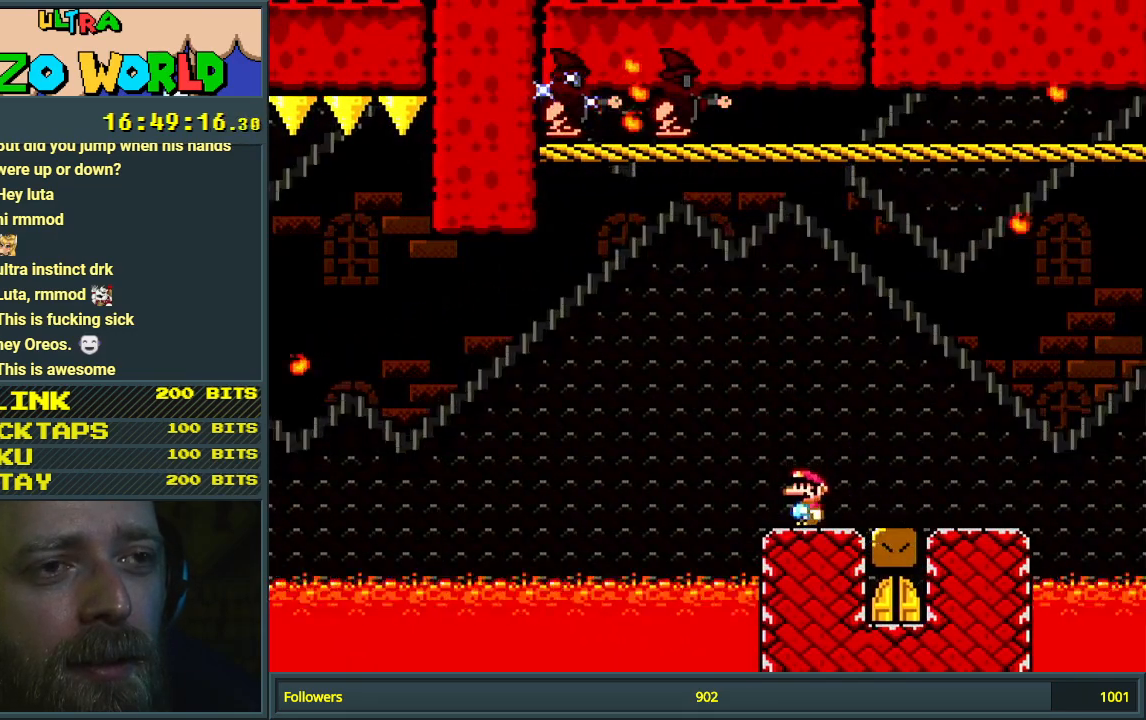
{"buttons": ["X"], "events": []}
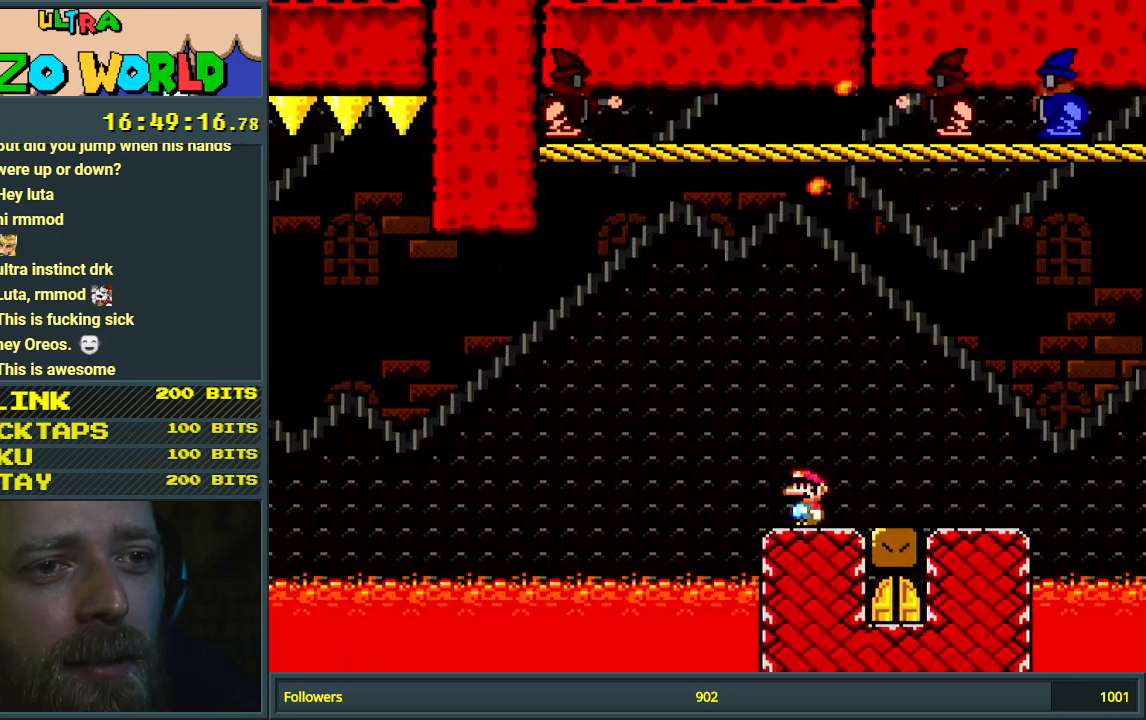
{"buttons": ["X"], "events": [[367, "DPAD_RIGHT", "down"], [417, "DPAD_RIGHT", "up"]]}
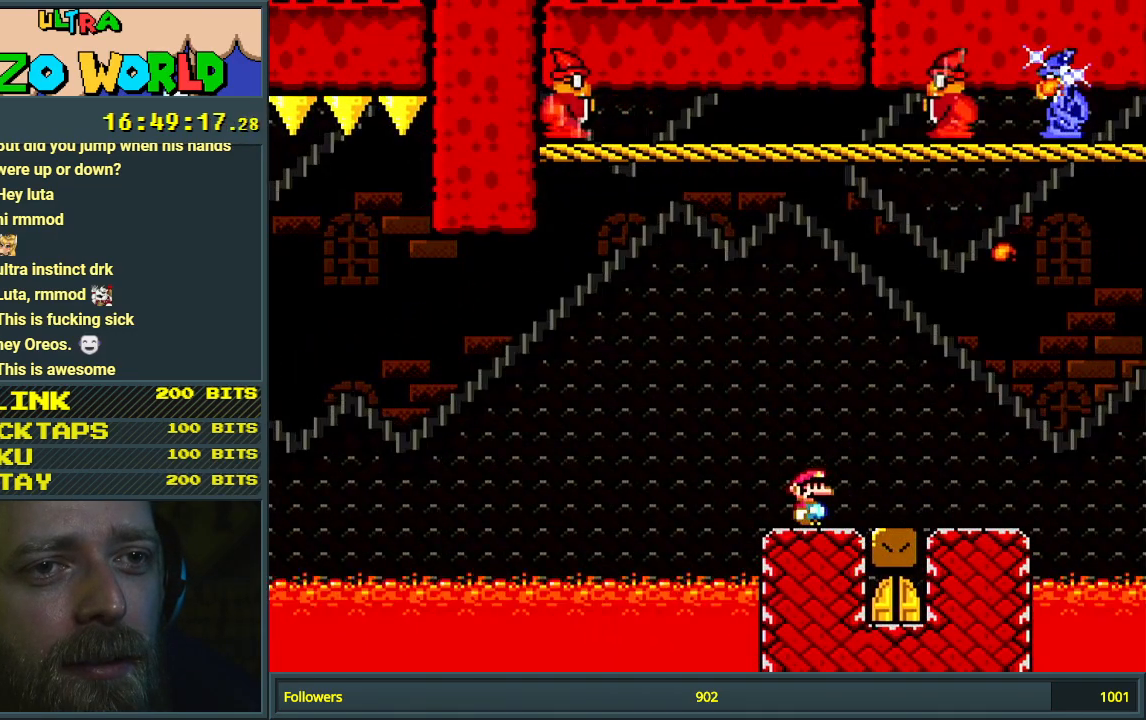
{"buttons": ["X"], "events": []}
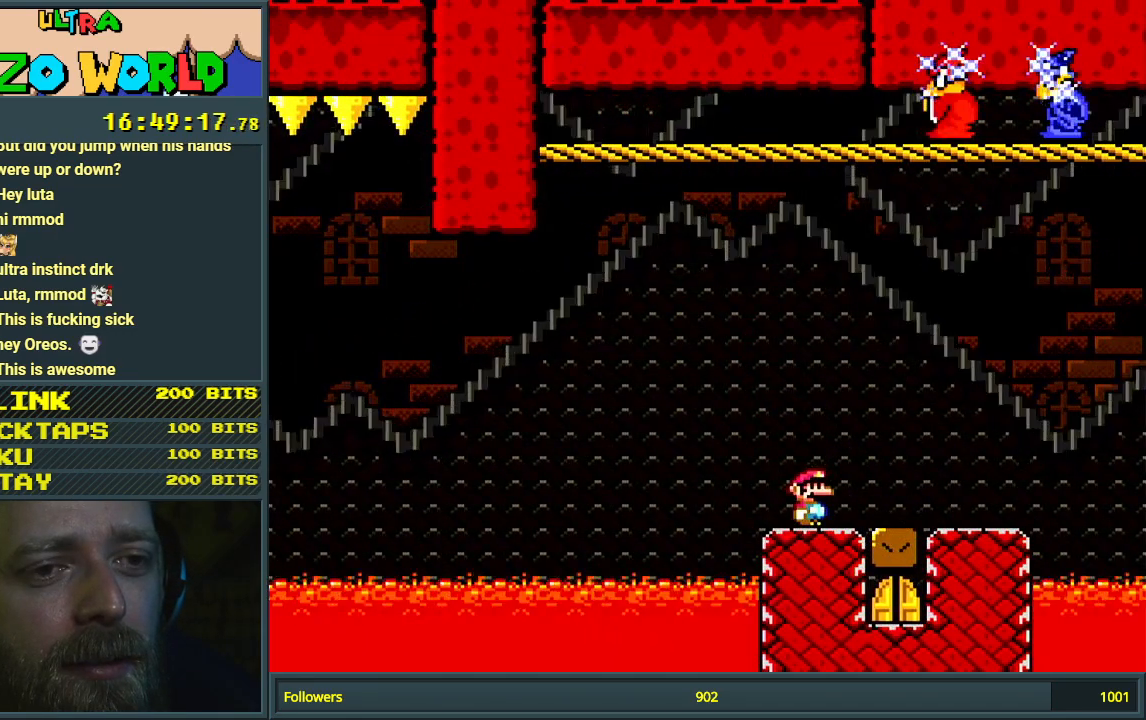
{"buttons": ["X"], "events": []}
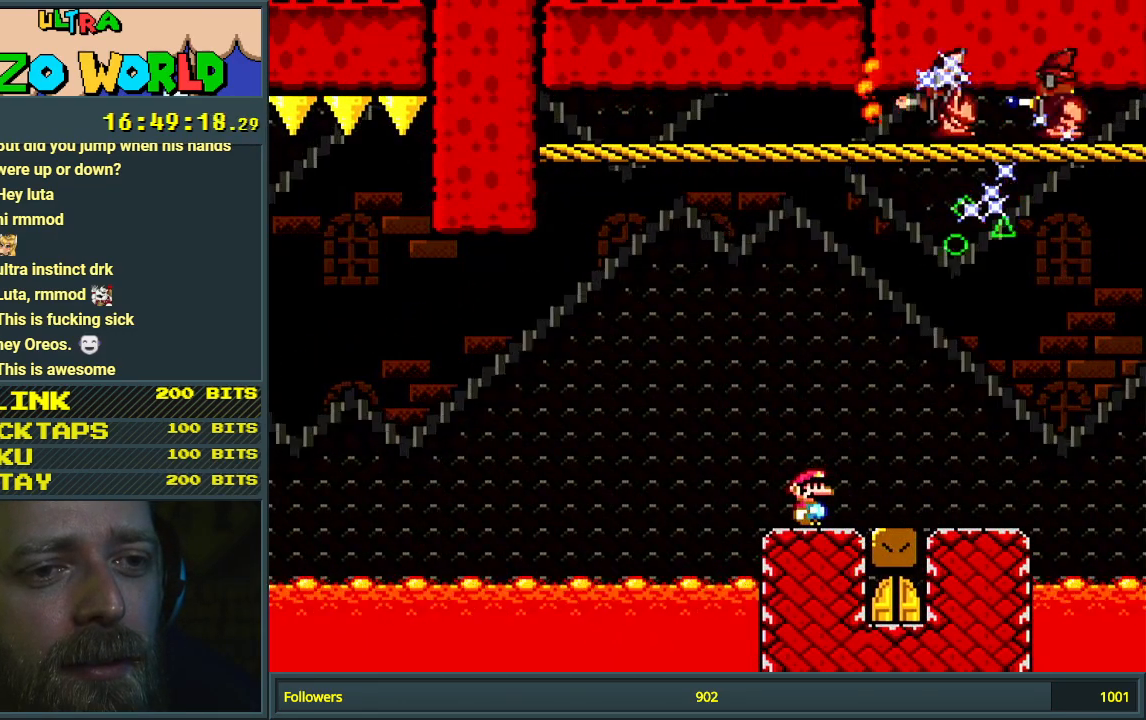
{"buttons": ["X", "DPAD_LEFT"], "events": [[17, "DPAD_RIGHT", "down"], [383, "DPAD_RIGHT", "up"], [500, "DPAD_LEFT", "down"]]}
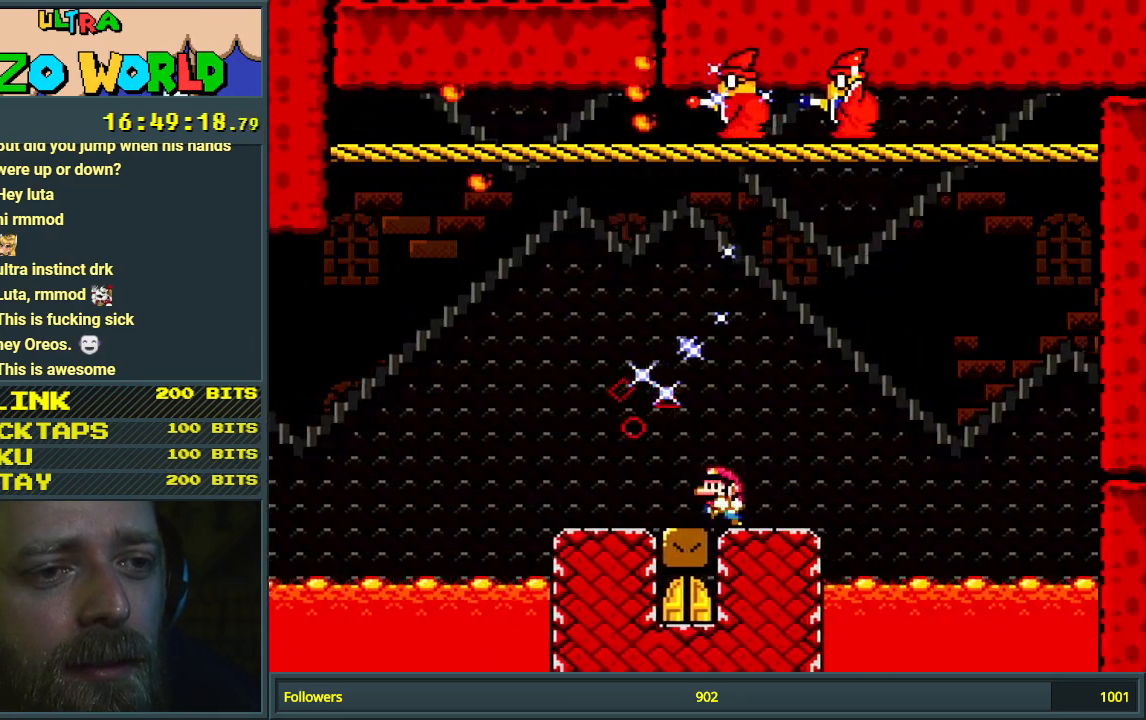
{"buttons": ["X"], "events": [[217, "DPAD_LEFT", "up"]]}
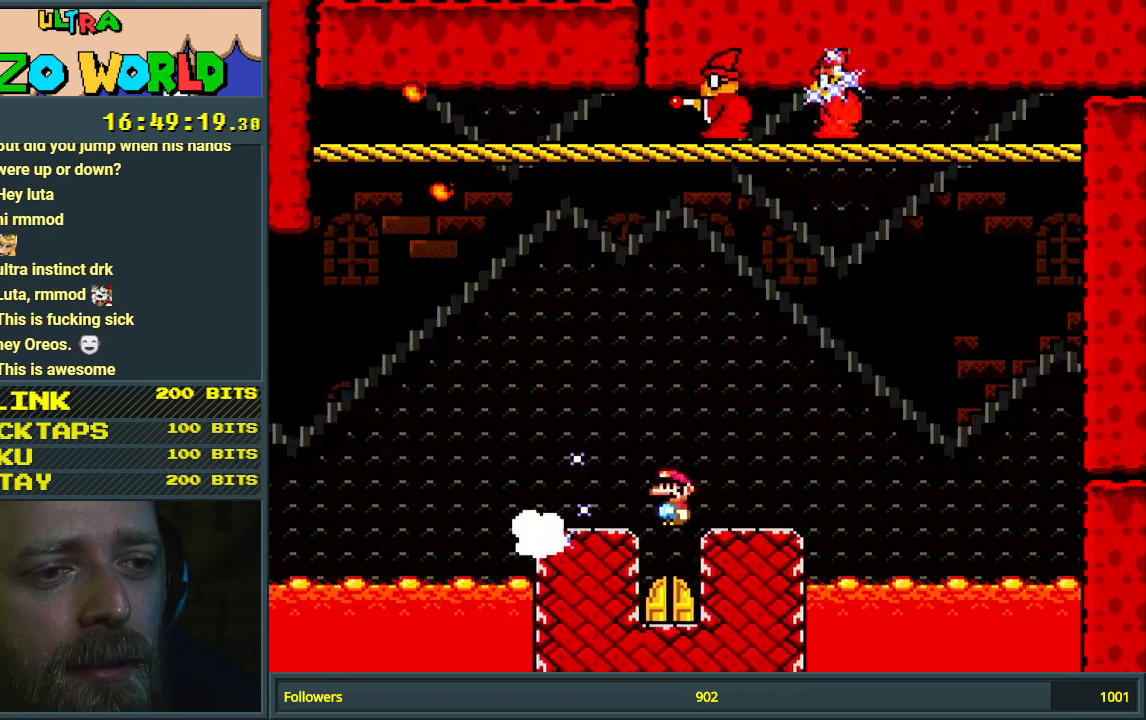
{"buttons": ["X"], "events": [[317, "DPAD_UP", "down"], [450, "DPAD_UP", "up"]]}
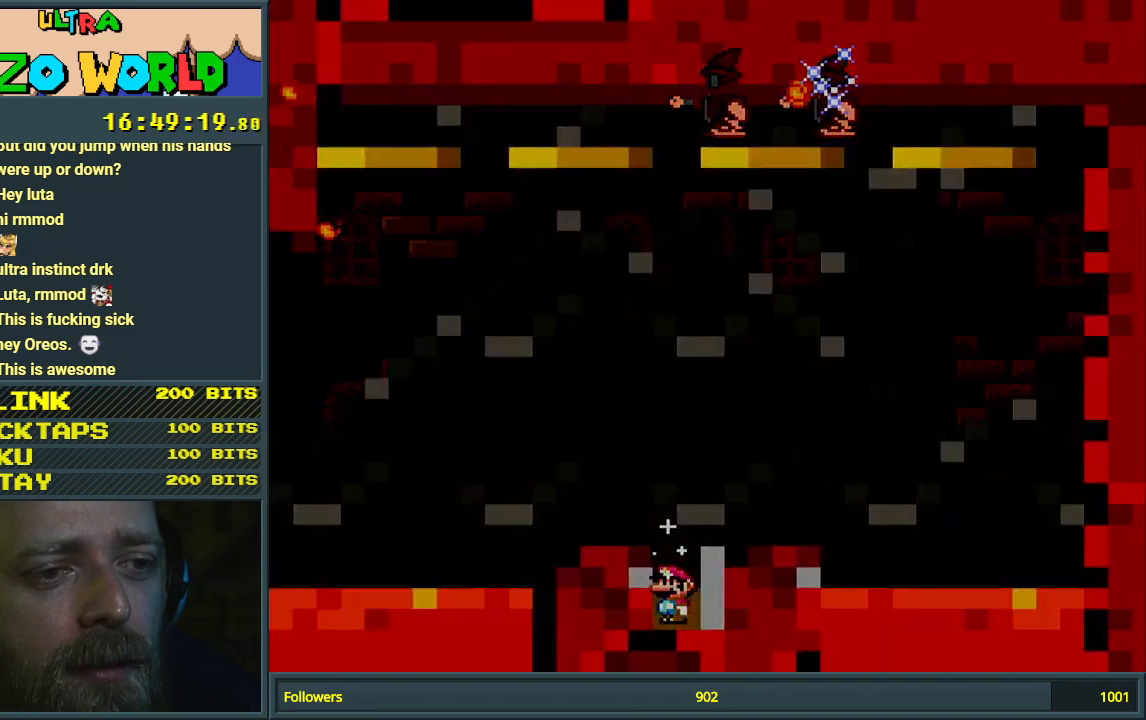
{"buttons": [], "events": [[183, "X", "up"]]}
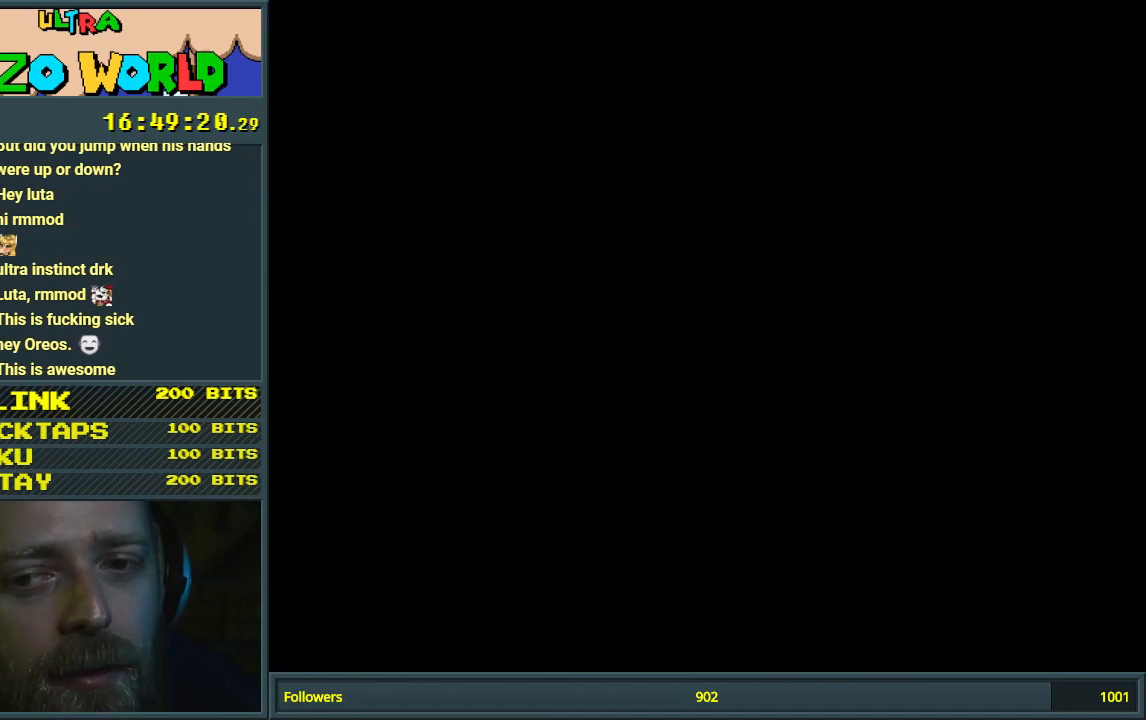
{"buttons": [], "events": []}
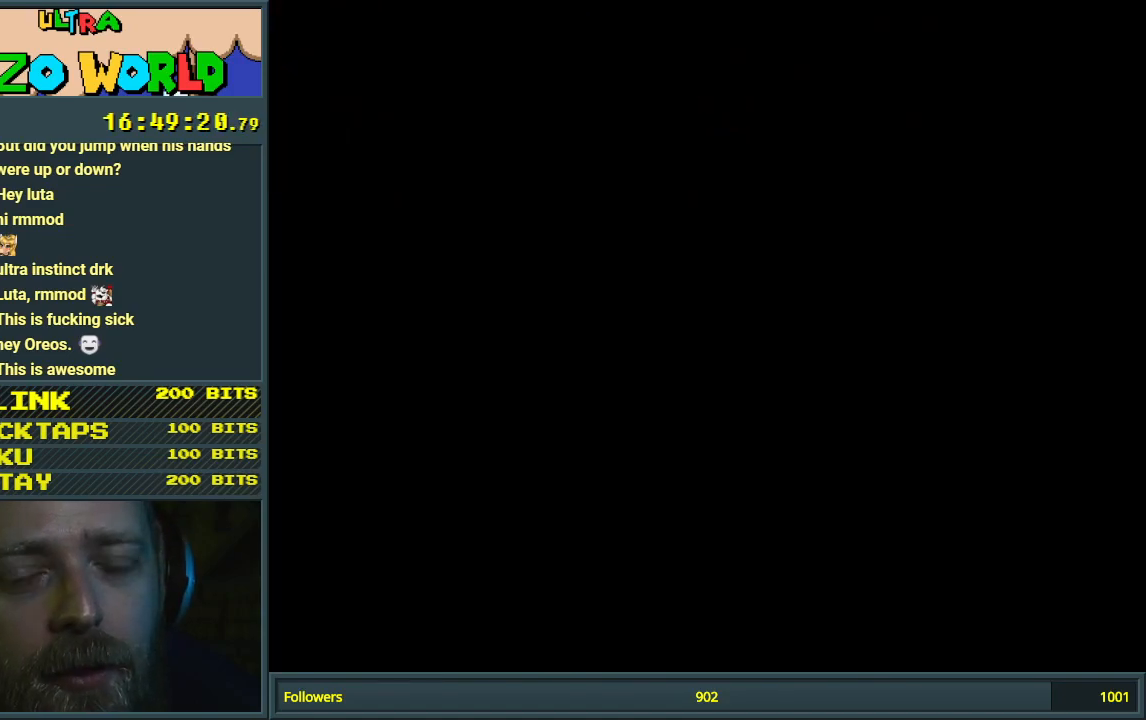
{"buttons": [], "events": []}
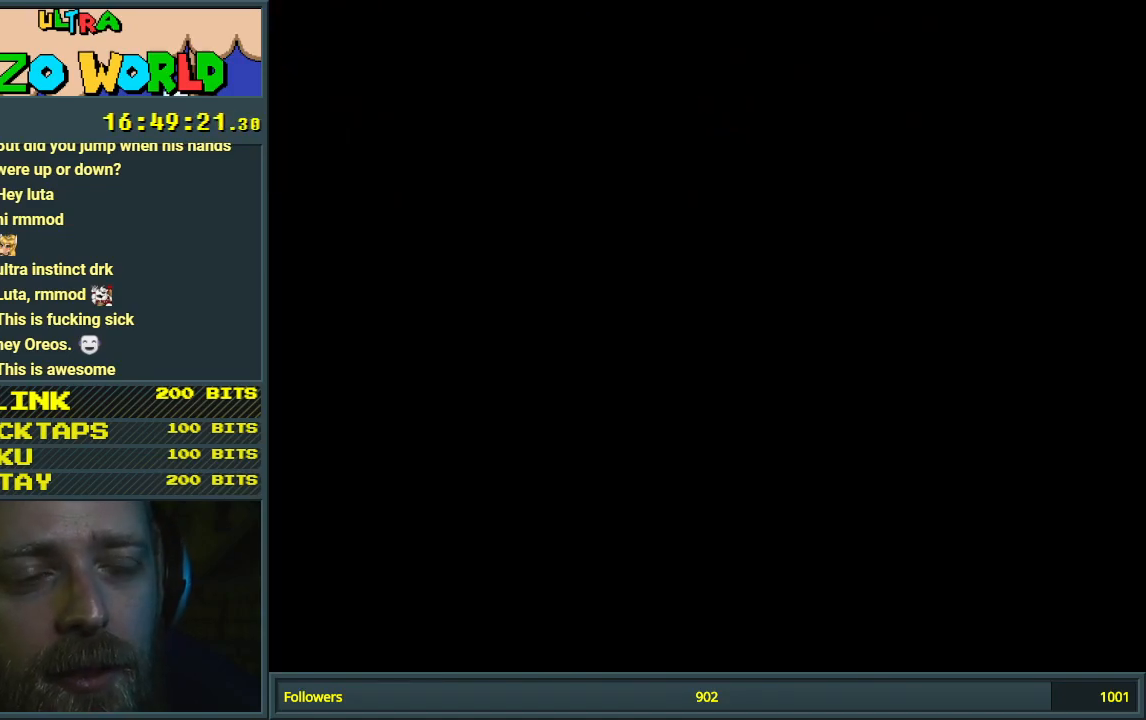
{"buttons": [], "events": []}
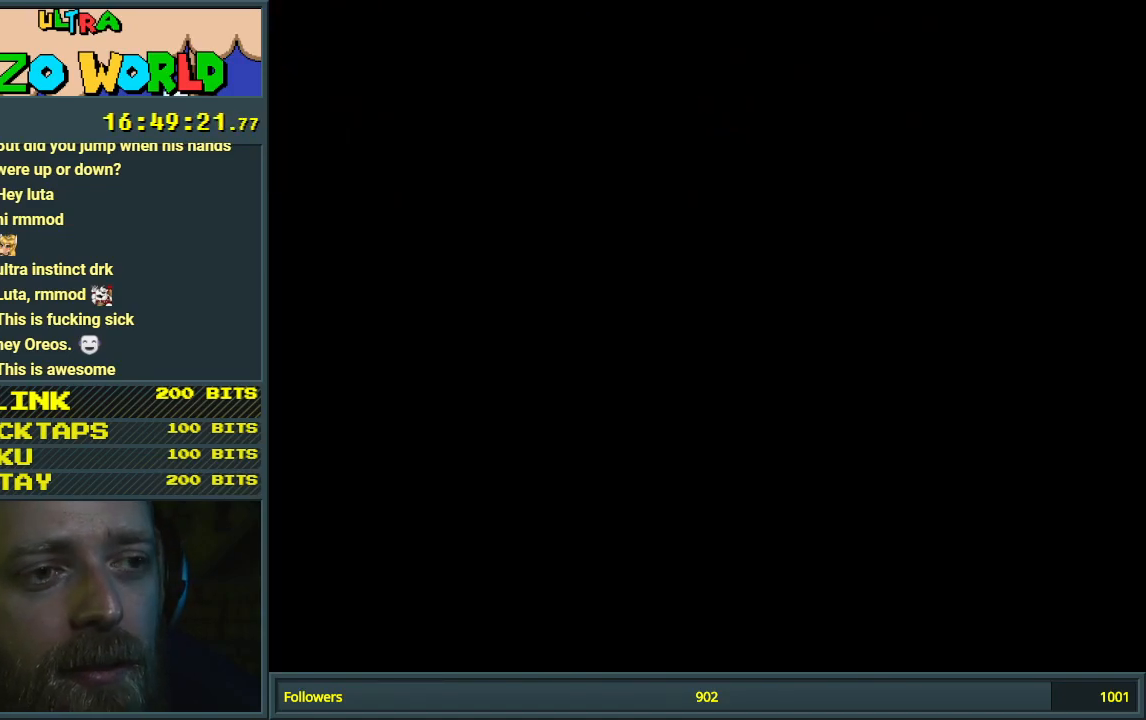
{"buttons": [], "events": []}